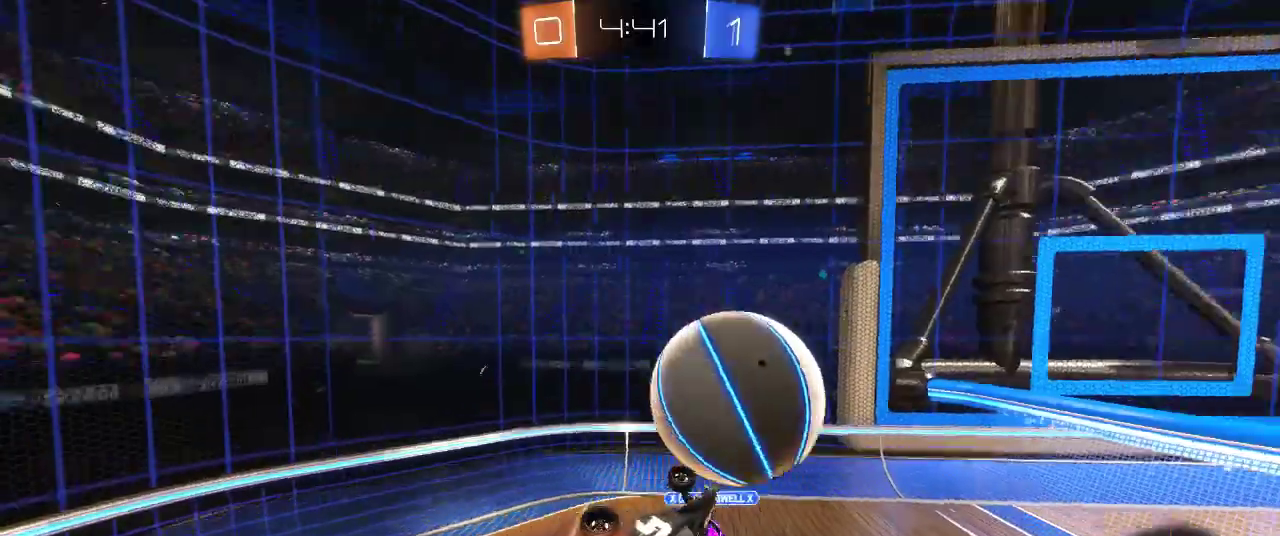
Gameplay with a controller (PlayStation layout); each line is a JSON object with the inputs held at the frame after it. "events" lists button and stick changes between this image and that frame as [ms after this image, input, new state], when the widget could be followed in between.
{"buttons": ["R2"], "left_stick": "up-right", "right_stick": "center", "events": [[167, "CIRCLE", "up"], [200, "left_stick", "left"], [217, "SQUARE", "down"], [350, "left_stick", "up-left"], [417, "left_stick", "up"], [483, "SQUARE", "up"], [500, "left_stick", "up-right"]]}
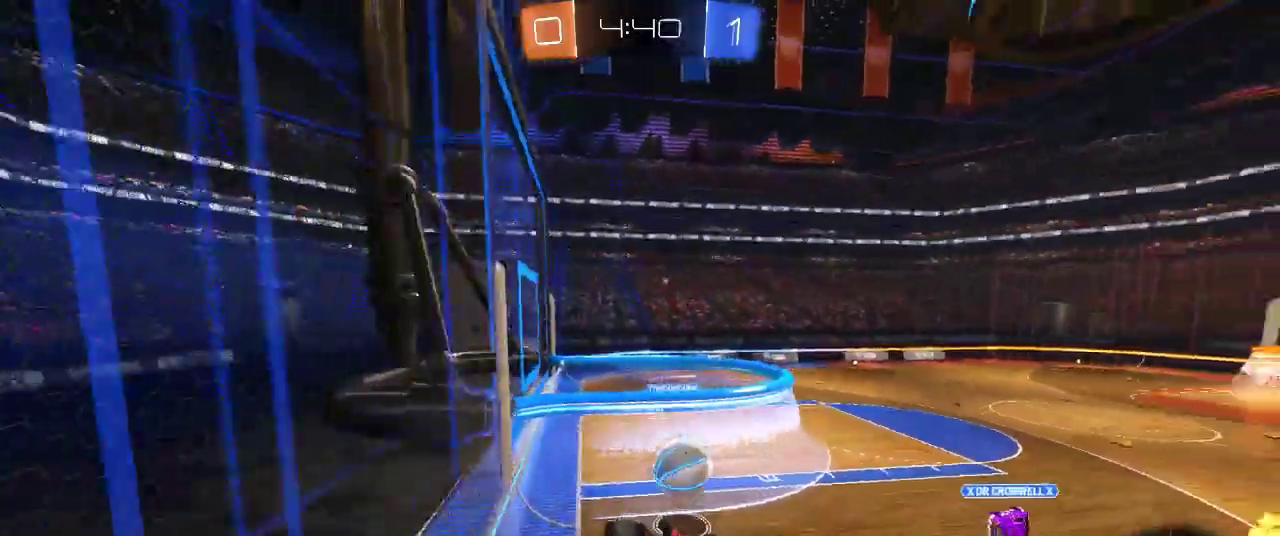
{"buttons": ["R2"], "left_stick": "right", "right_stick": "center", "events": [[183, "left_stick", "right"]]}
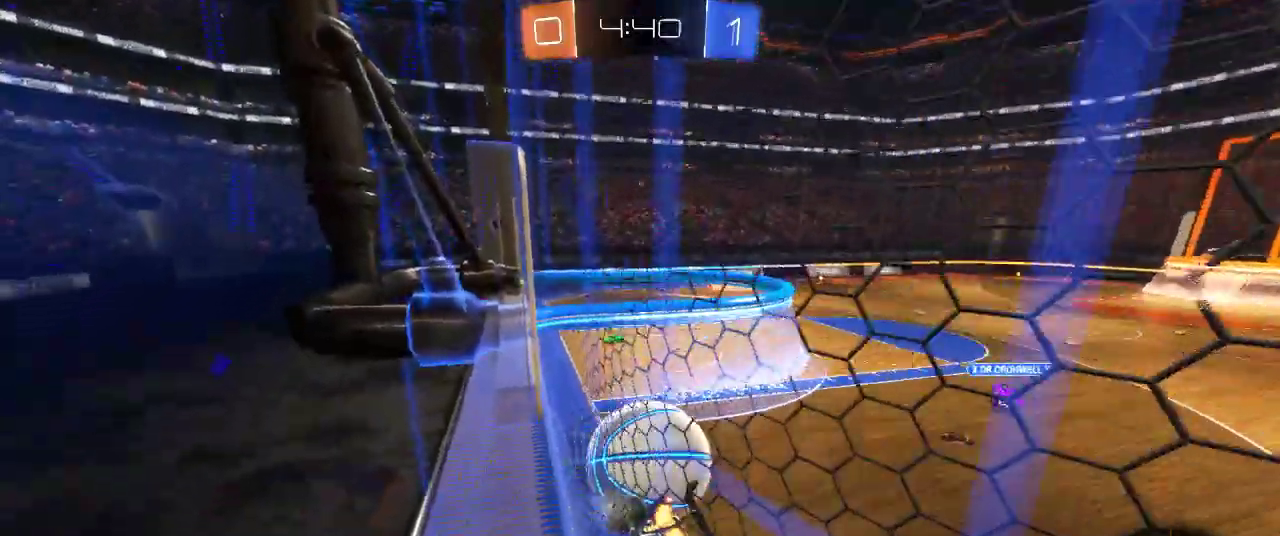
{"buttons": ["CIRCLE", "R2"], "left_stick": "down-right", "right_stick": "center"}
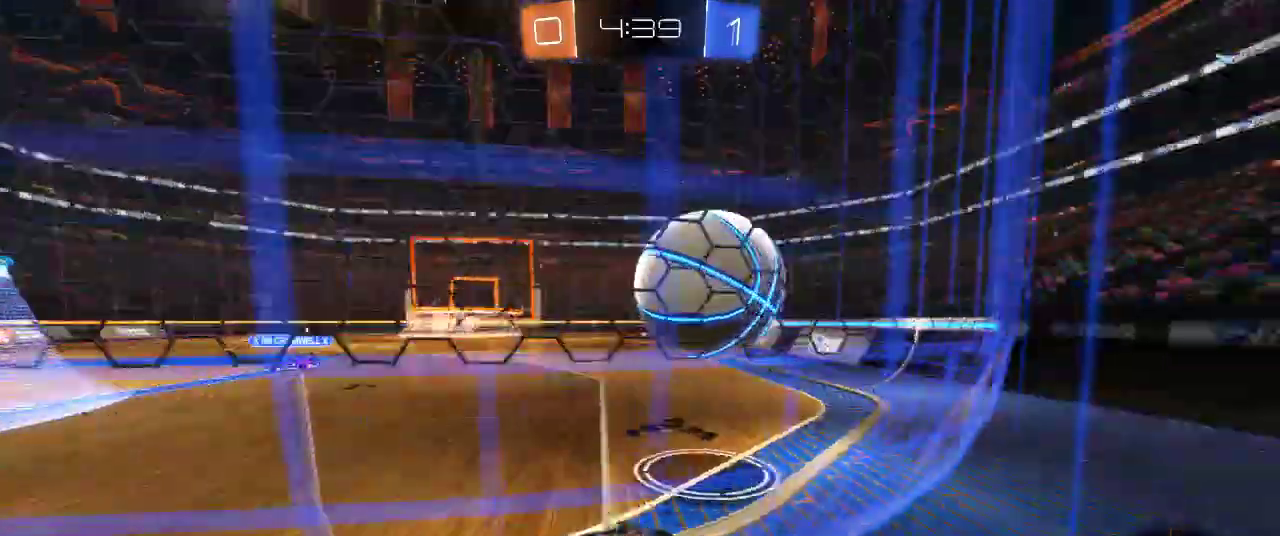
{"buttons": ["R2"], "left_stick": "center", "right_stick": "center"}
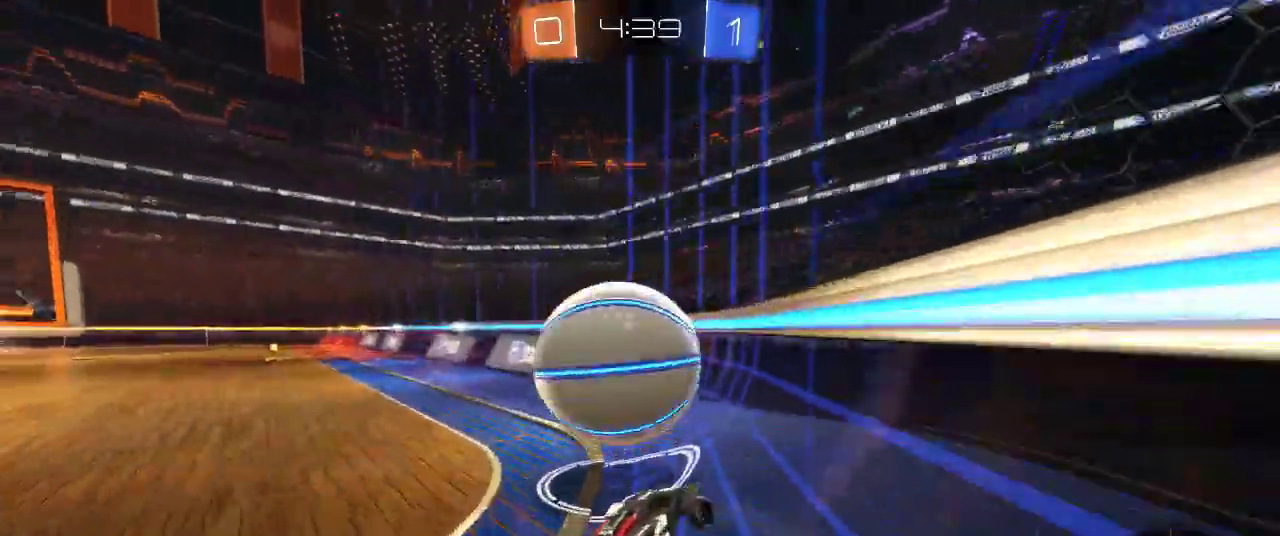
{"buttons": [], "left_stick": "left", "right_stick": "center", "events": [[183, "R2", "up"], [283, "left_stick", "left"]]}
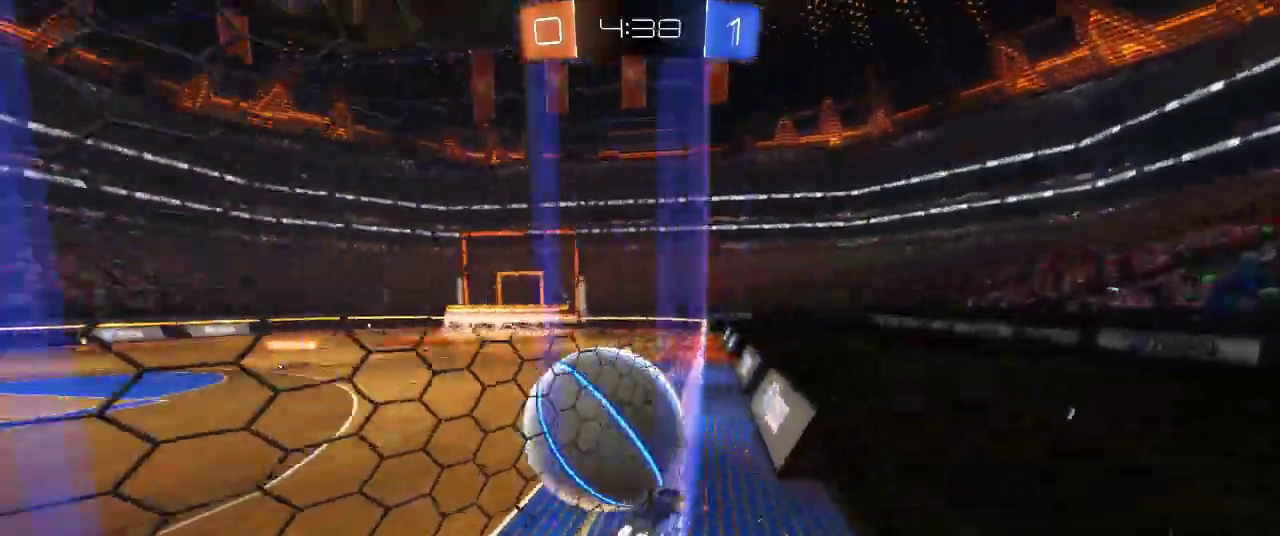
{"buttons": ["CIRCLE", "R2"], "left_stick": "center", "right_stick": "center", "events": [[17, "R2", "down"], [50, "left_stick", "center"], [100, "CIRCLE", "down"], [233, "CIRCLE", "up"], [267, "left_stick", "down-left"], [367, "CIRCLE", "down"], [367, "left_stick", "center"]]}
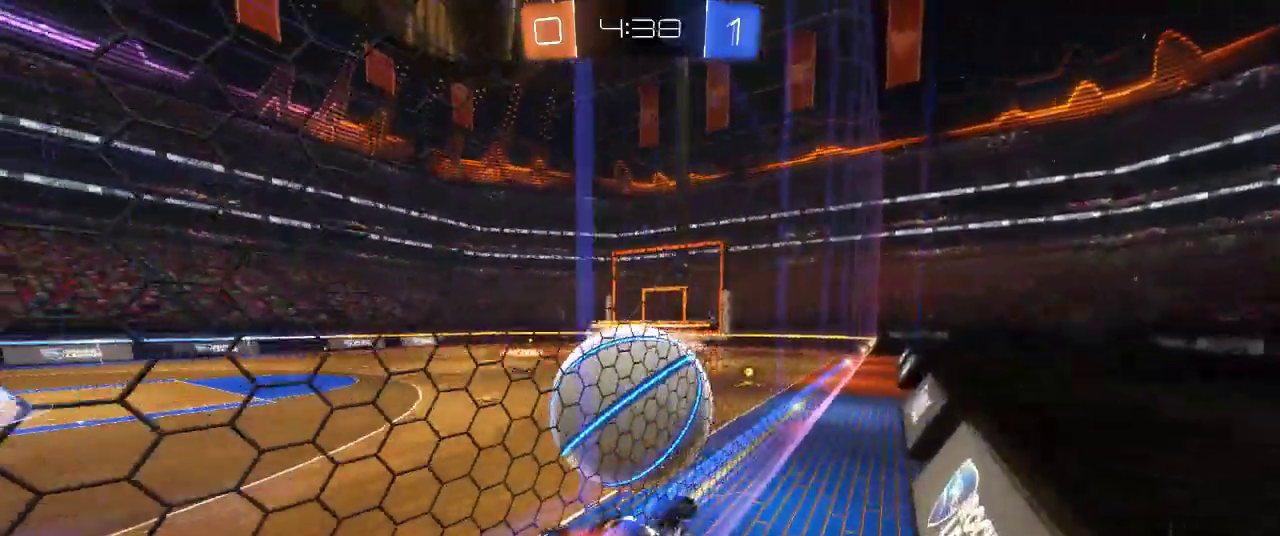
{"buttons": ["CIRCLE", "R2"], "left_stick": "down-left", "right_stick": "center", "events": [[33, "CIRCLE", "up"], [50, "left_stick", "down-left"], [167, "left_stick", "center"], [200, "CIRCLE", "down"], [383, "left_stick", "down-left"]]}
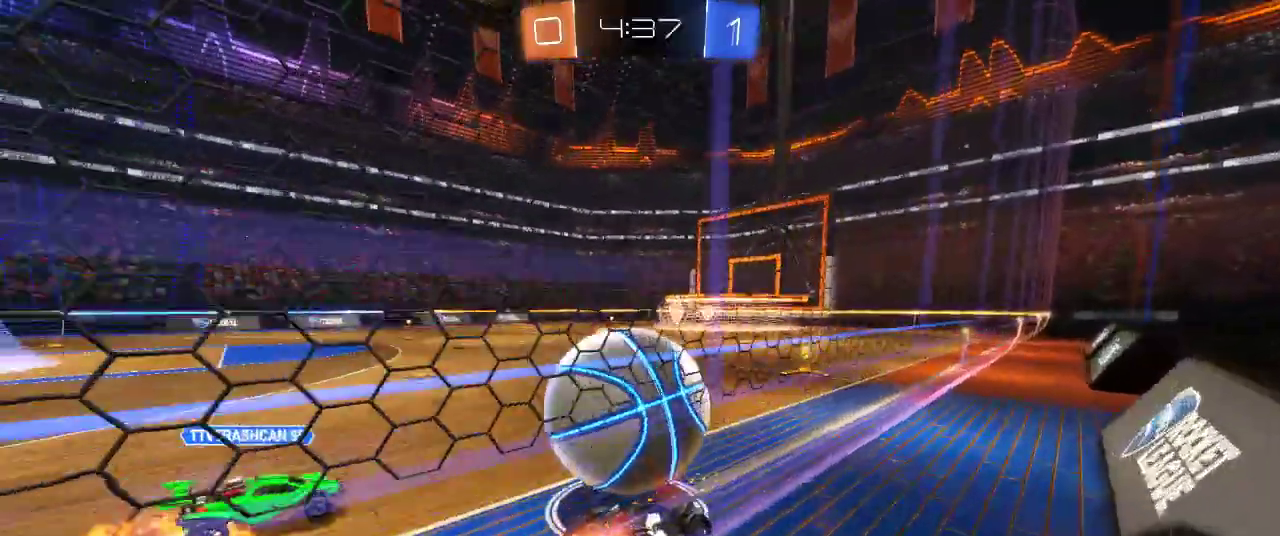
{"buttons": ["CIRCLE", "R2"], "left_stick": "left", "right_stick": "center", "events": [[17, "left_stick", "center"], [167, "left_stick", "right"], [283, "left_stick", "center"], [383, "left_stick", "left"]]}
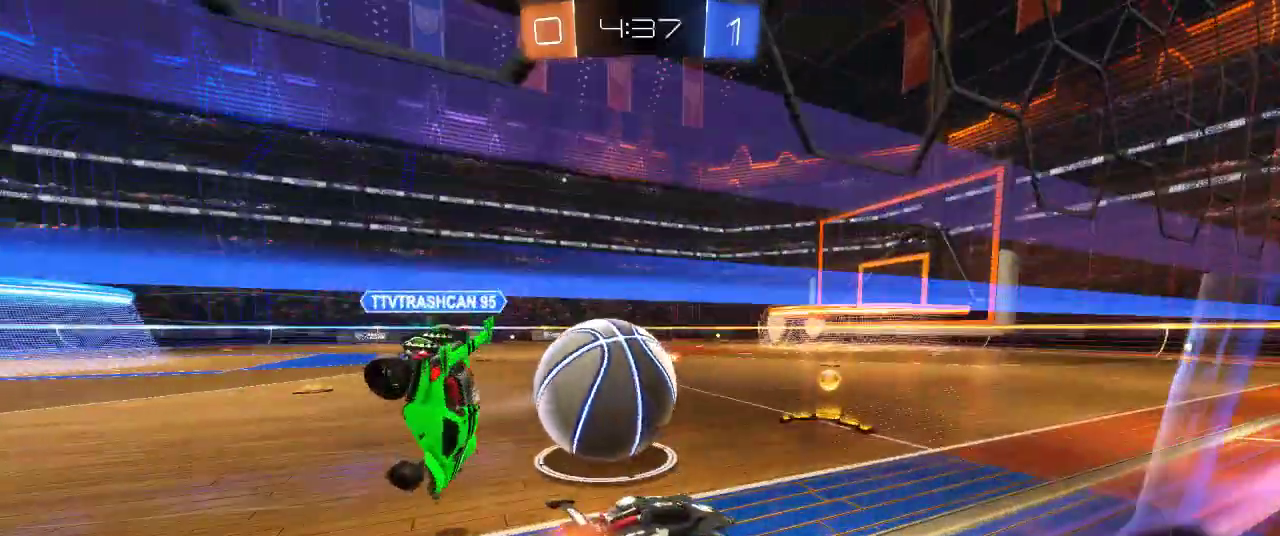
{"buttons": ["R2"], "left_stick": "center", "right_stick": "center", "events": [[183, "CIRCLE", "up"], [183, "left_stick", "right"], [400, "left_stick", "center"]]}
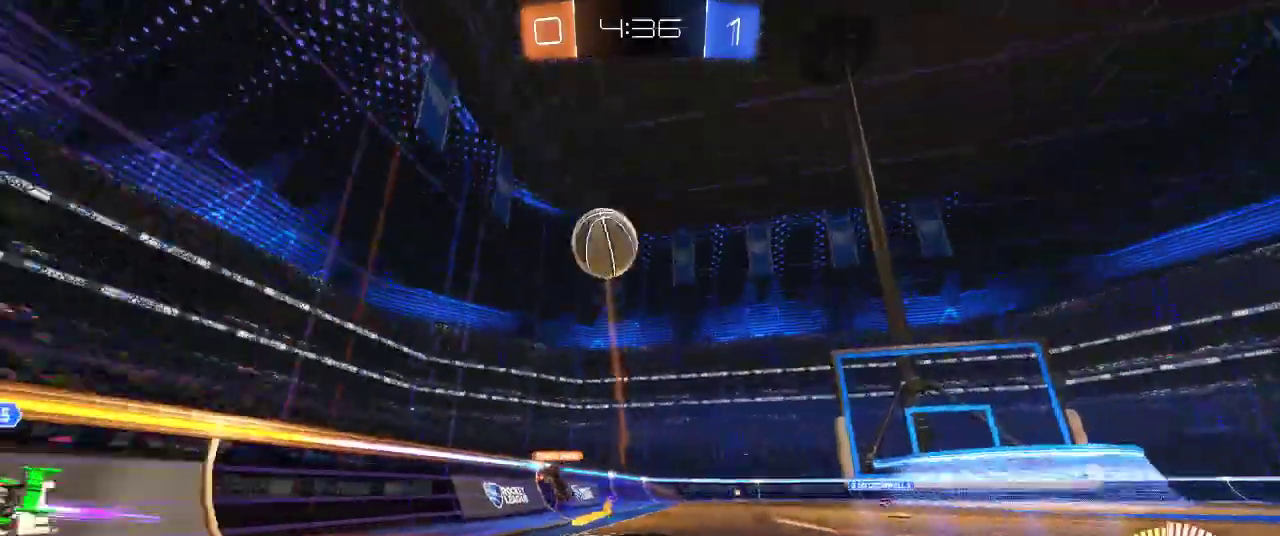
{"buttons": ["R2"], "left_stick": "center", "right_stick": "center", "events": [[100, "left_stick", "right"], [200, "left_stick", "center"]]}
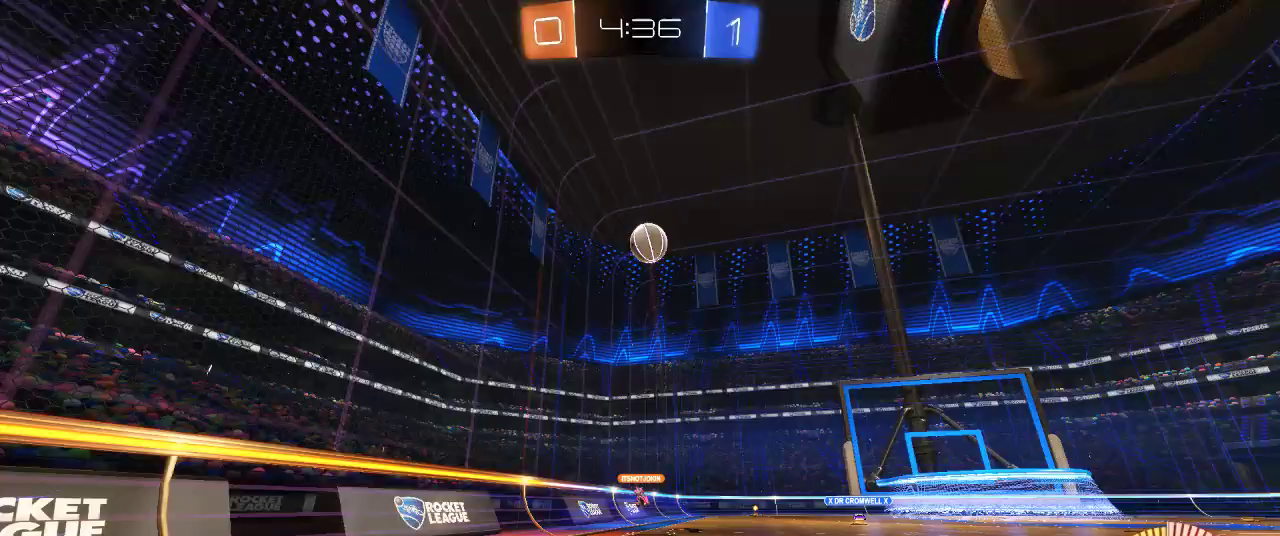
{"buttons": ["L2"], "left_stick": "right", "right_stick": "center", "events": [[350, "R2", "up"], [350, "left_stick", "right"], [383, "L2", "down"]]}
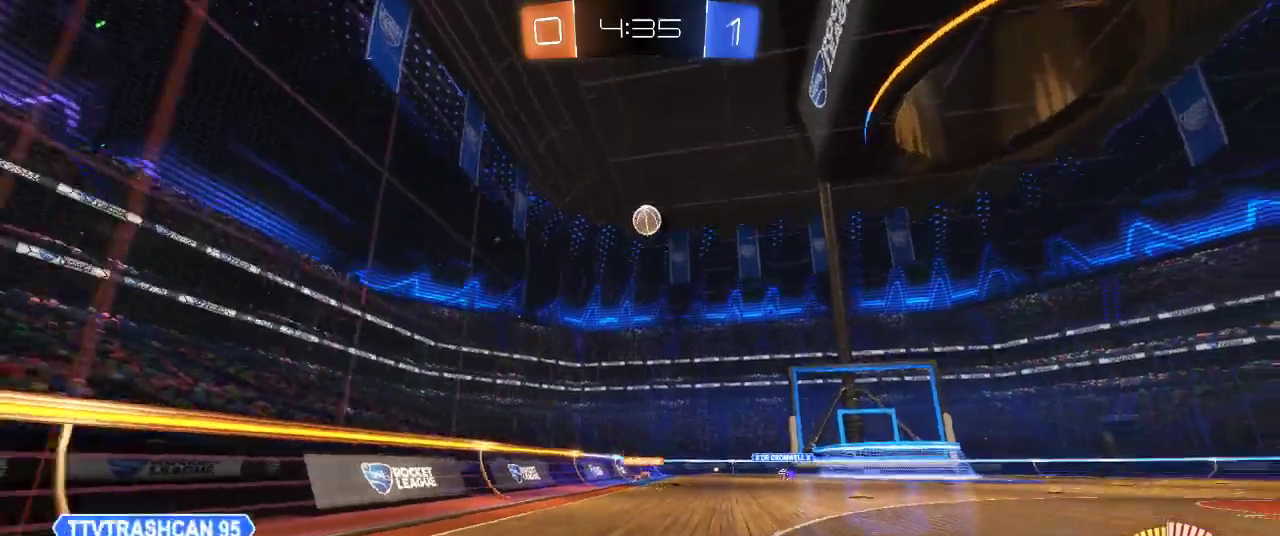
{"buttons": ["R2"], "left_stick": "left", "right_stick": "center", "events": [[133, "left_stick", "center"], [217, "L2", "up"], [250, "R2", "down"], [250, "left_stick", "left"], [317, "SQUARE", "down"], [433, "SQUARE", "up"]]}
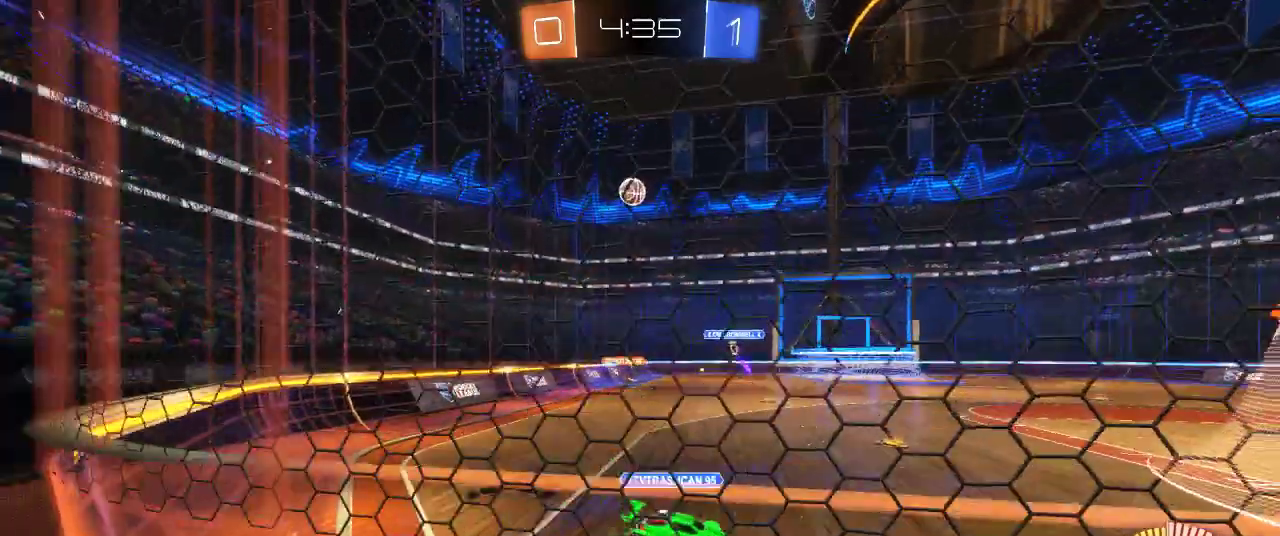
{"buttons": ["L2"], "left_stick": "up-left", "right_stick": "center", "events": [[100, "L2", "down"], [100, "R2", "up"], [333, "L2", "up"], [367, "R2", "down"], [383, "left_stick", "up-left"], [433, "L2", "down"], [433, "R2", "up"]]}
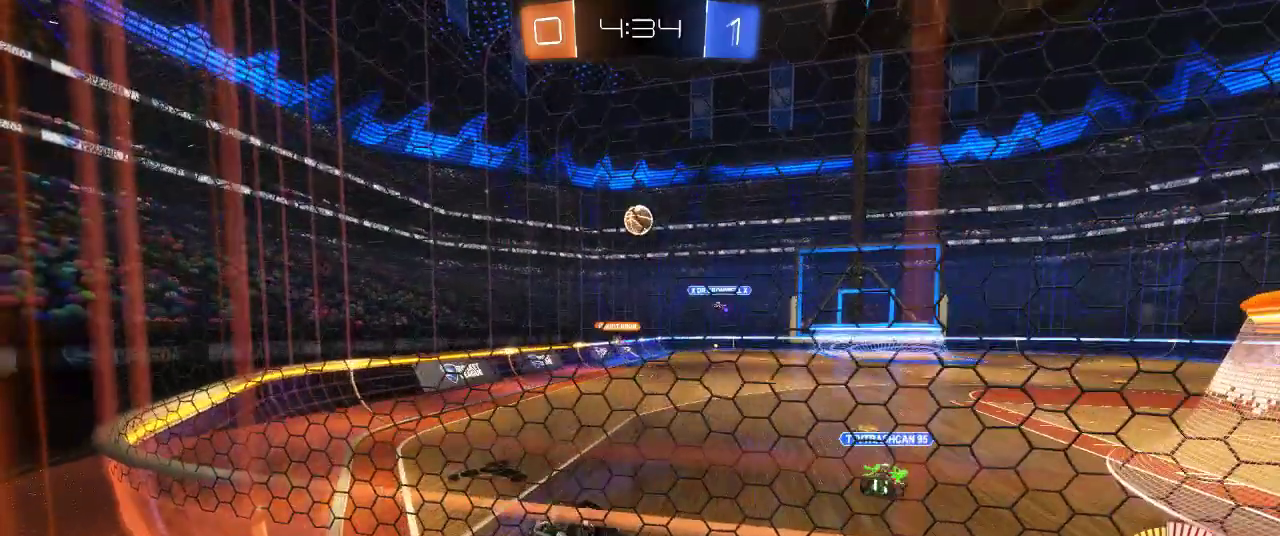
{"buttons": ["R2"], "left_stick": "center", "right_stick": "center", "events": [[117, "left_stick", "left"], [467, "L2", "up"], [483, "left_stick", "center"], [500, "R2", "down"]]}
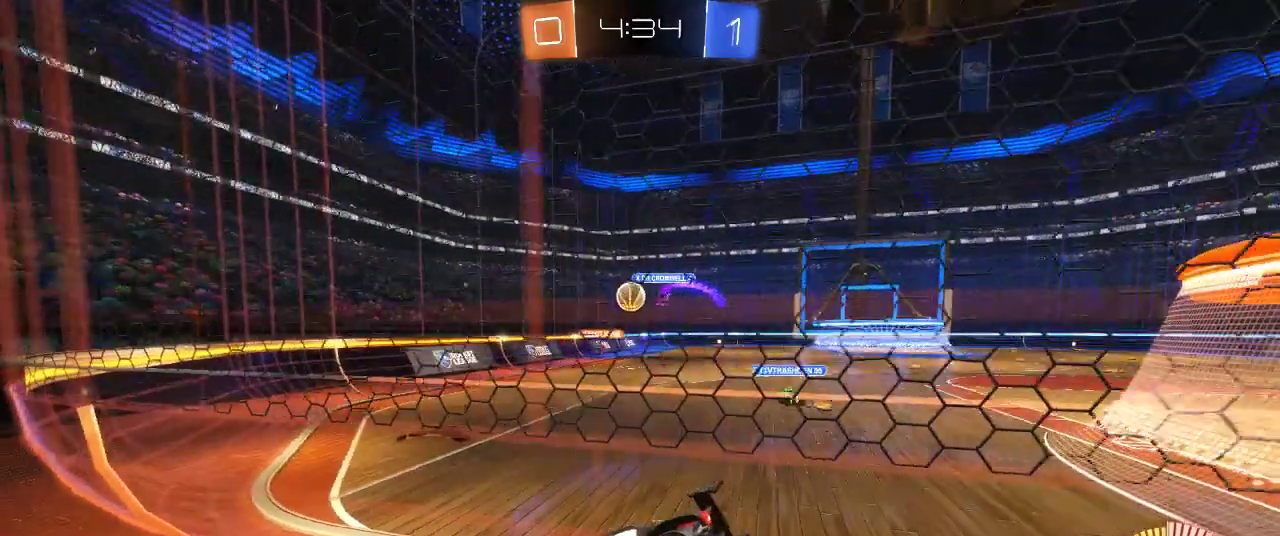
{"buttons": ["R2"], "left_stick": "right", "right_stick": "center", "events": [[200, "left_stick", "right"]]}
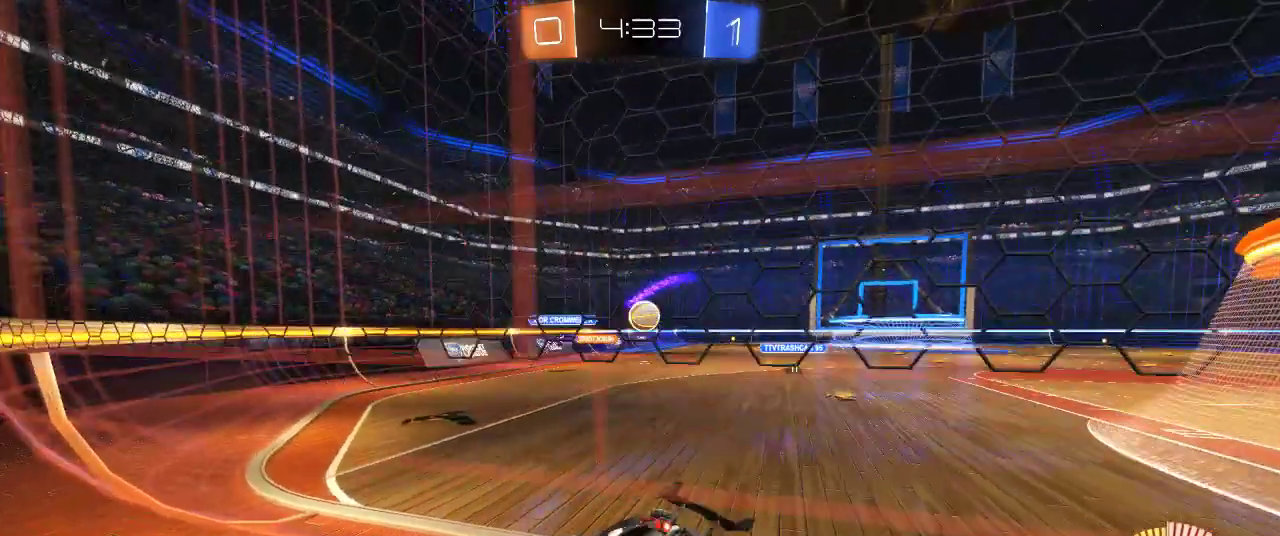
{"buttons": ["CIRCLE", "R2"], "left_stick": "center", "right_stick": "center", "events": [[83, "left_stick", "center"], [317, "left_stick", "right"], [367, "left_stick", "center"], [417, "CIRCLE", "down"]]}
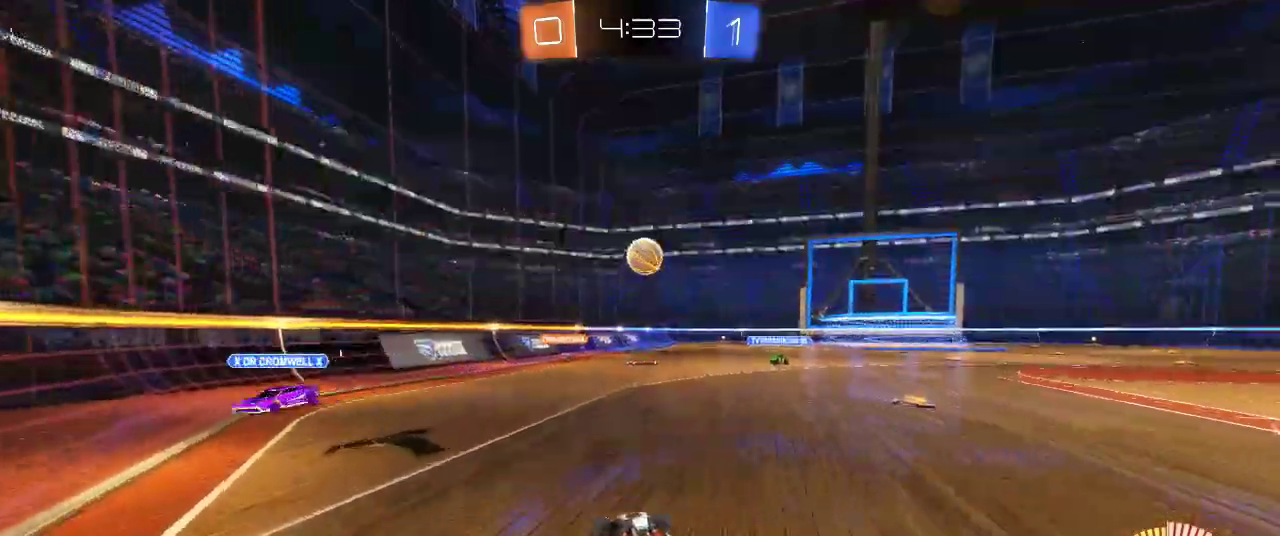
{"buttons": ["CIRCLE", "SQUARE", "R2"], "left_stick": "left", "right_stick": "center", "events": [[33, "CIRCLE", "up"], [50, "R2", "up"], [100, "left_stick", "right"], [133, "R2", "down"], [150, "CIRCLE", "down"], [217, "CROSS", "down"], [217, "left_stick", "down"], [300, "left_stick", "down-left"], [417, "SQUARE", "down"], [467, "CROSS", "up"], [467, "left_stick", "left"]]}